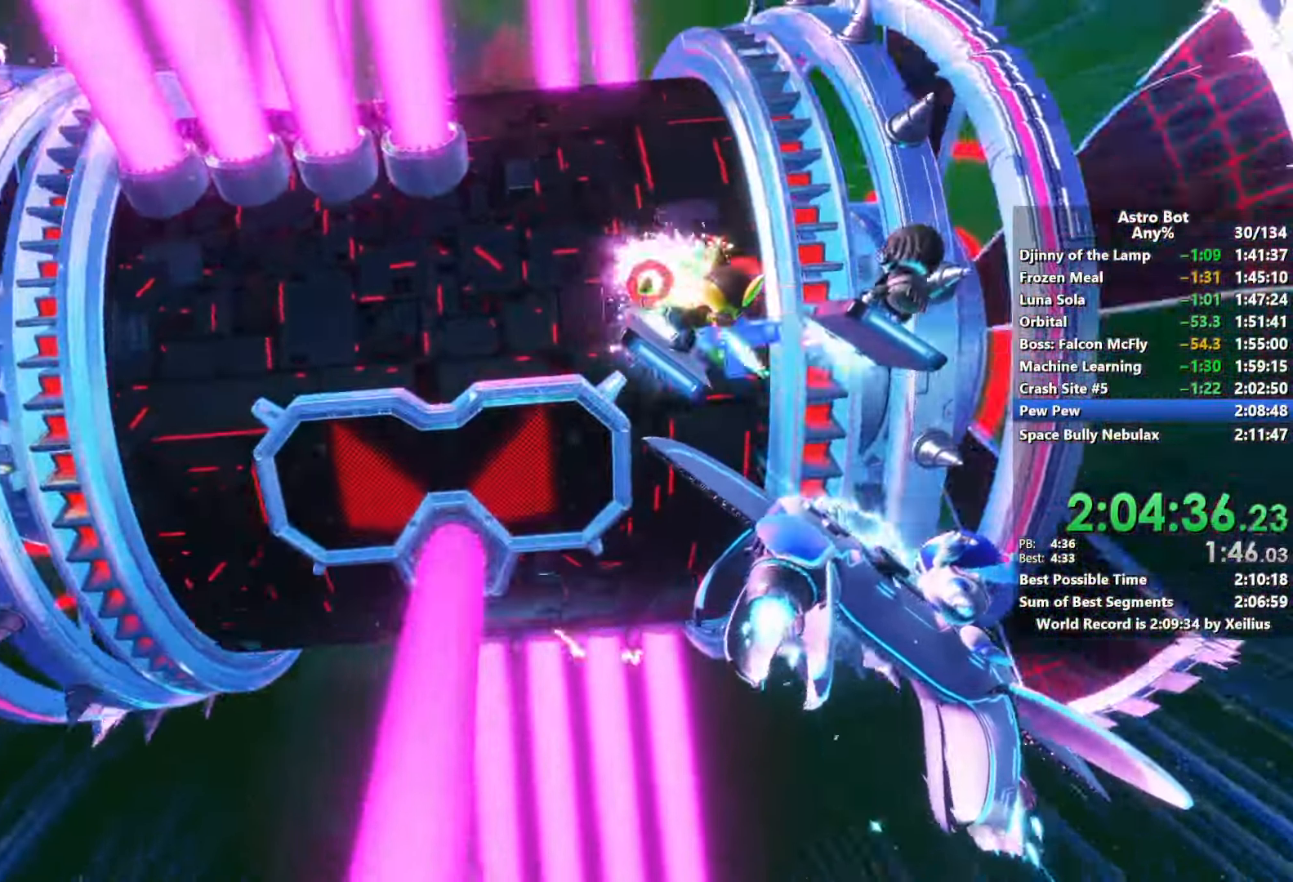
Gameplay with a controller (PlayStation layout); each line is a JSON object with the inputs held at the frame after it. "events" lists button and stick changes between this image and that frame as [ms after this image, input, new state], when the widget could be followed in between. Not read: L3.
{"buttons": ["L2", "R2"], "left_stick": "center", "right_stick": "center", "events": []}
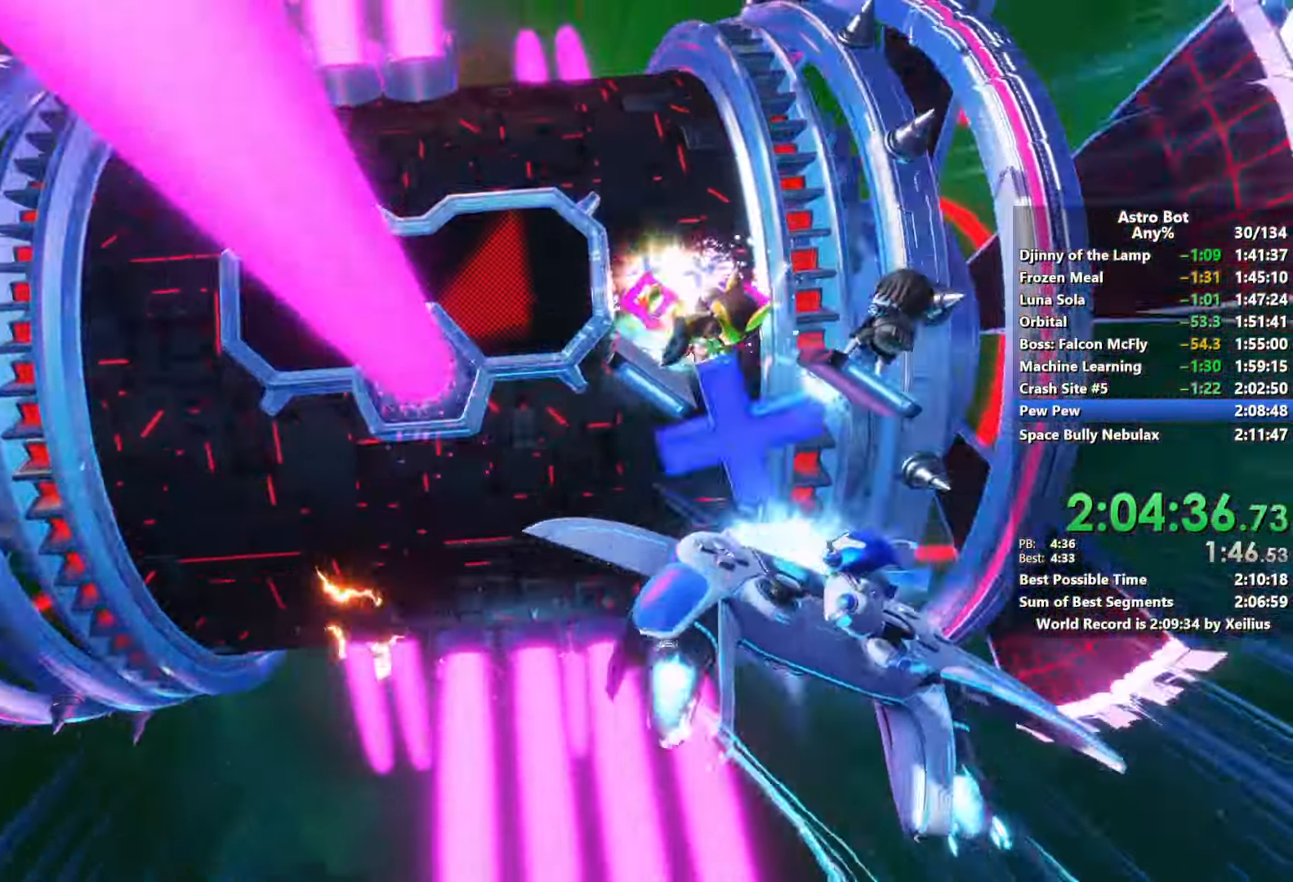
{"buttons": ["L2", "R2"], "left_stick": "center", "right_stick": "center", "events": []}
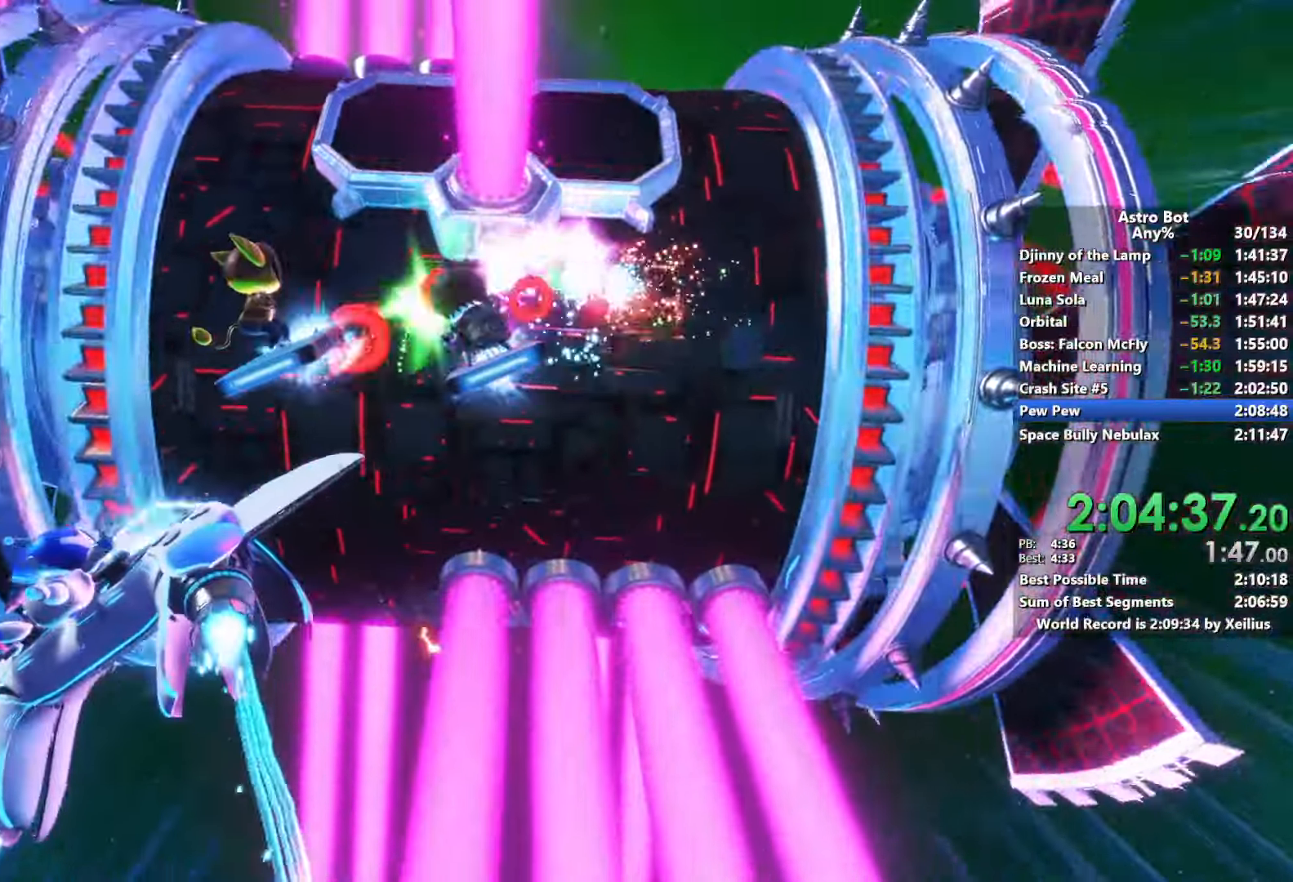
{"buttons": ["L2", "R2"], "left_stick": "center", "right_stick": "center", "events": []}
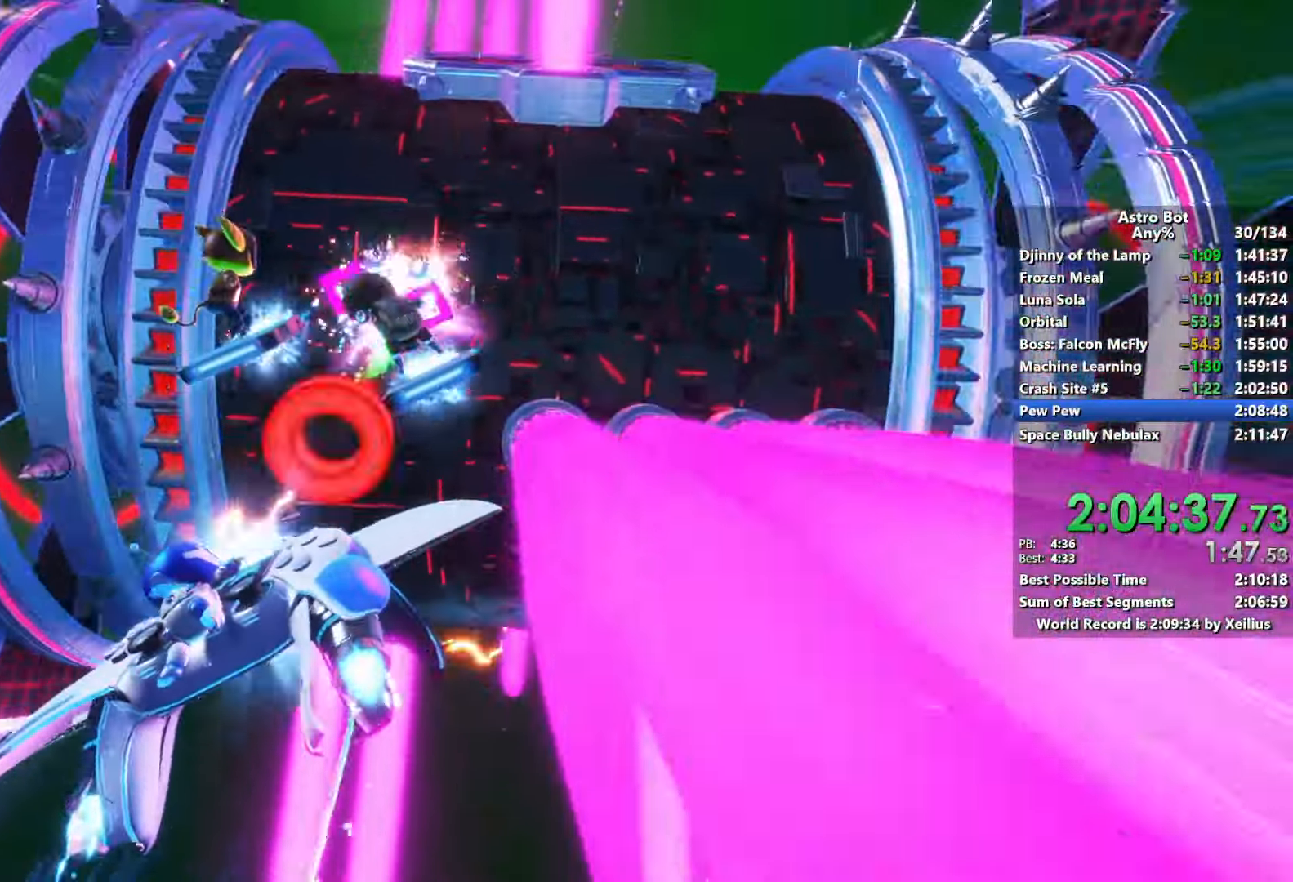
{"buttons": ["L2", "R2"], "left_stick": "center", "right_stick": "center", "events": []}
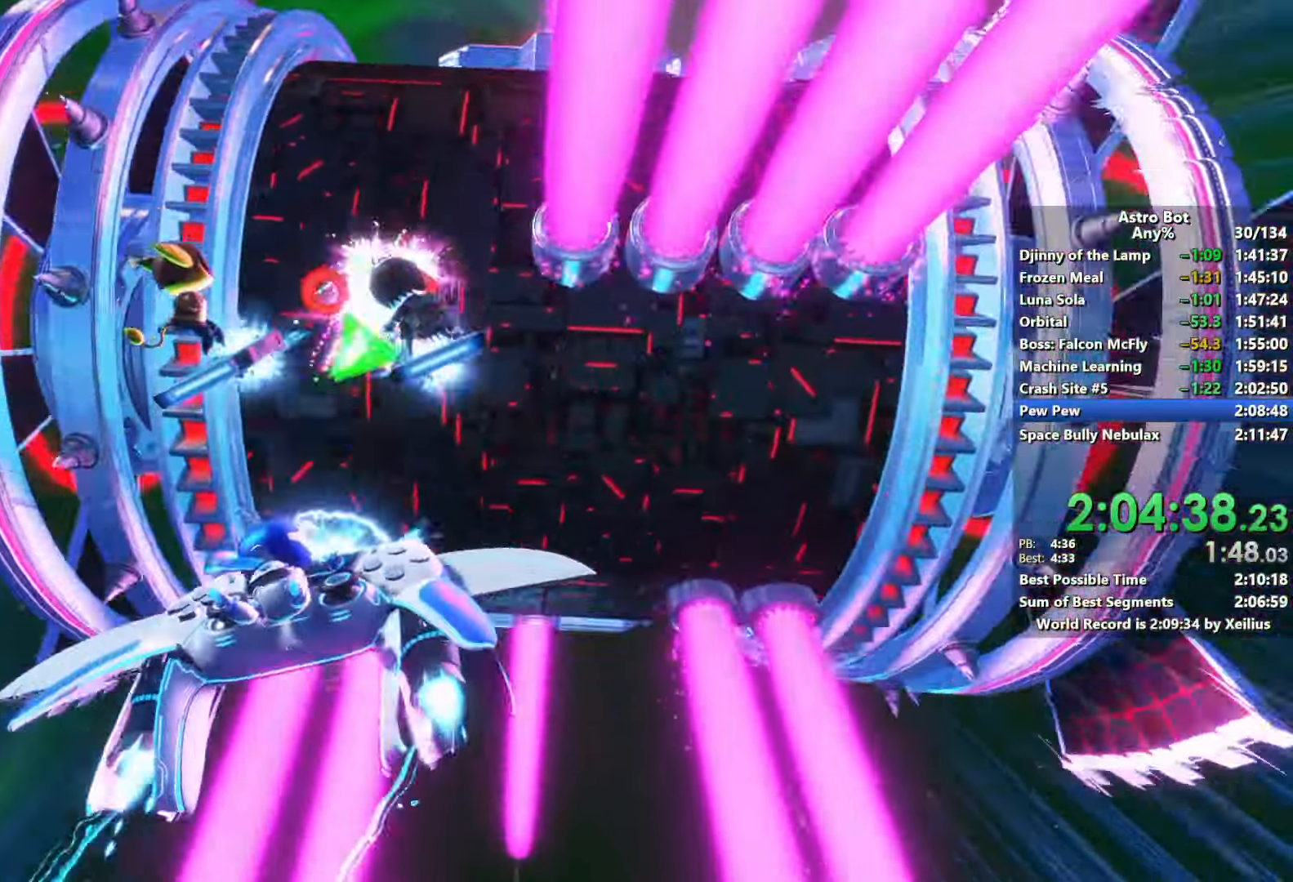
{"buttons": ["L2", "R2"], "left_stick": "center", "right_stick": "center", "events": []}
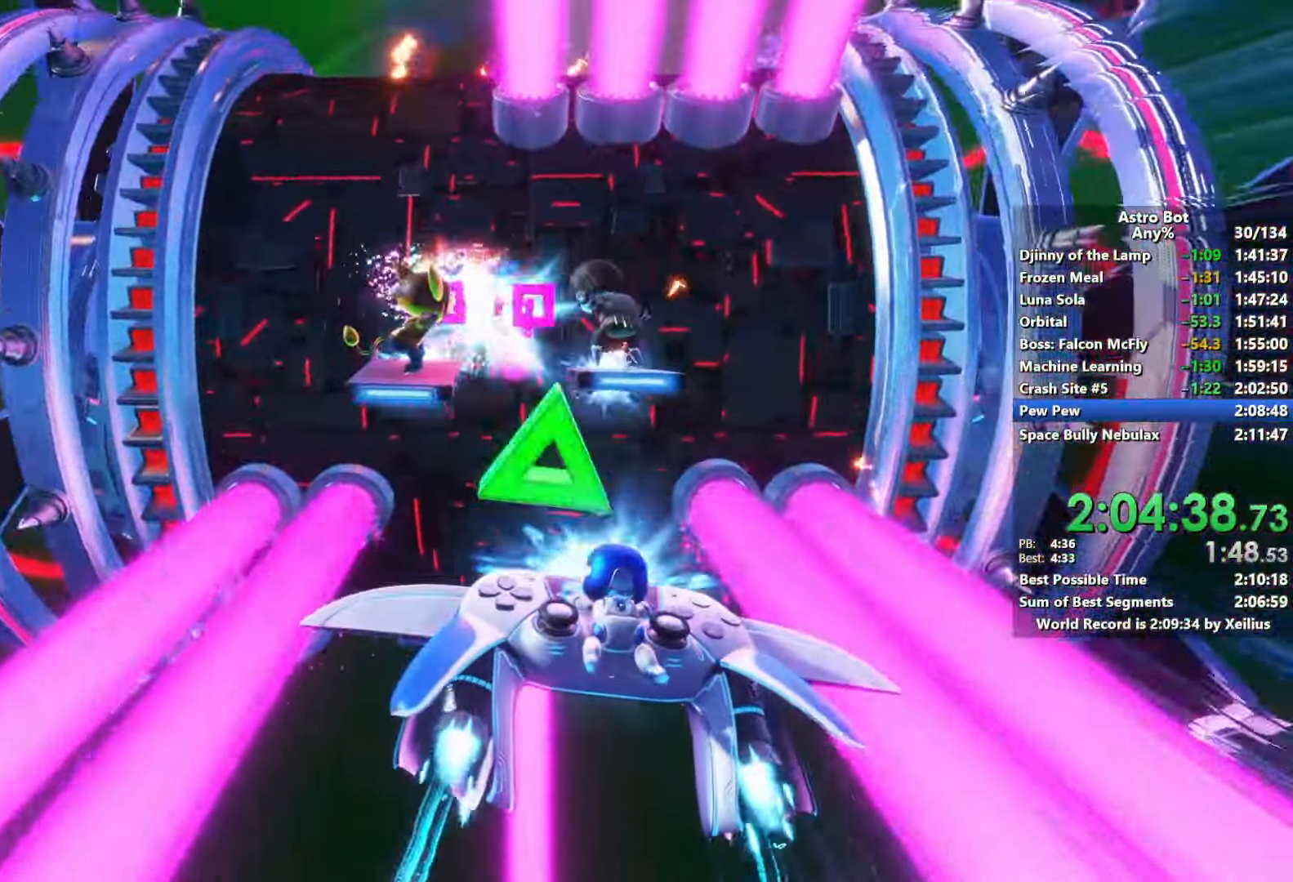
{"buttons": ["L2", "R2"], "left_stick": "center", "right_stick": "center", "events": []}
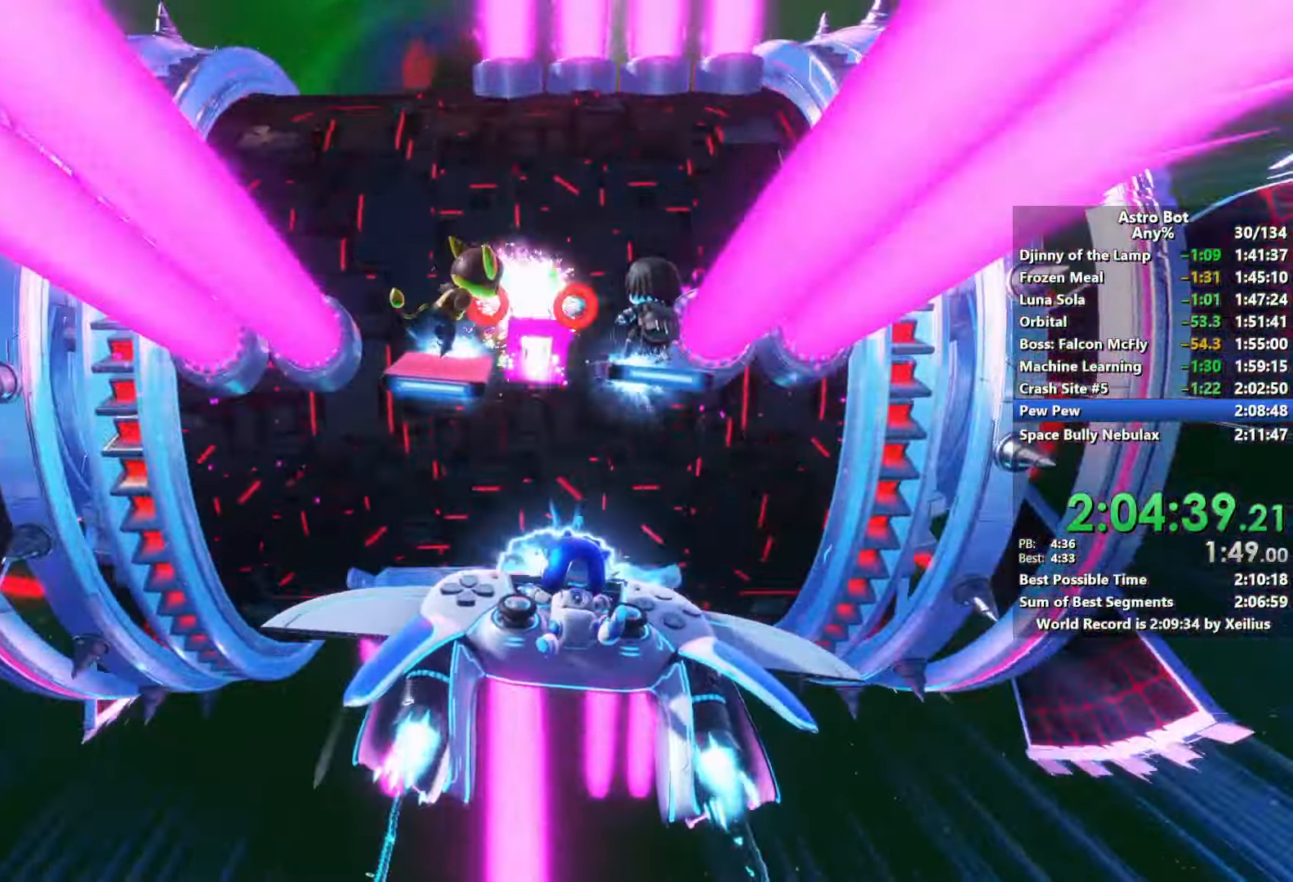
{"buttons": ["L2", "R2"], "left_stick": "center", "right_stick": "center", "events": []}
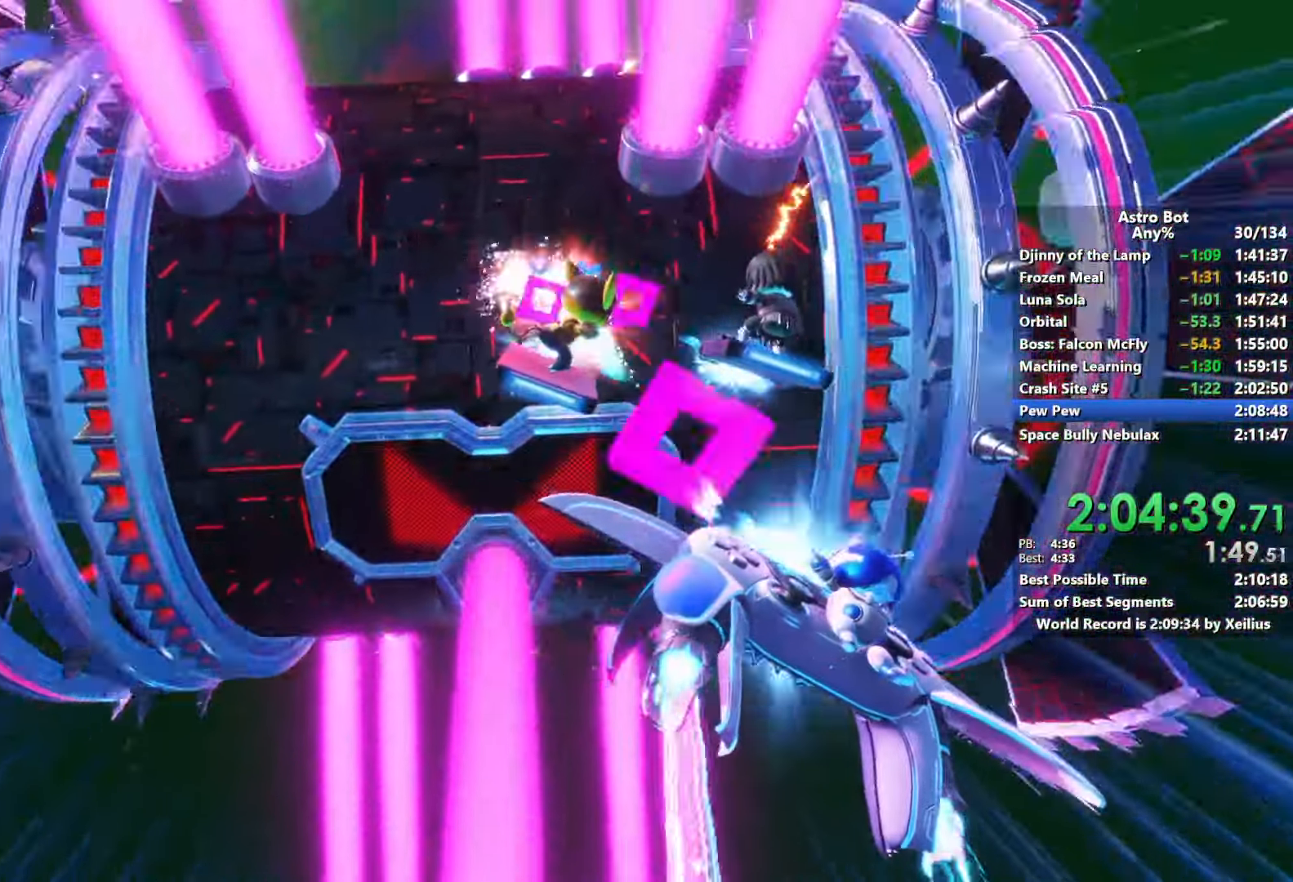
{"buttons": ["L2", "R2"], "left_stick": "center", "right_stick": "center", "events": []}
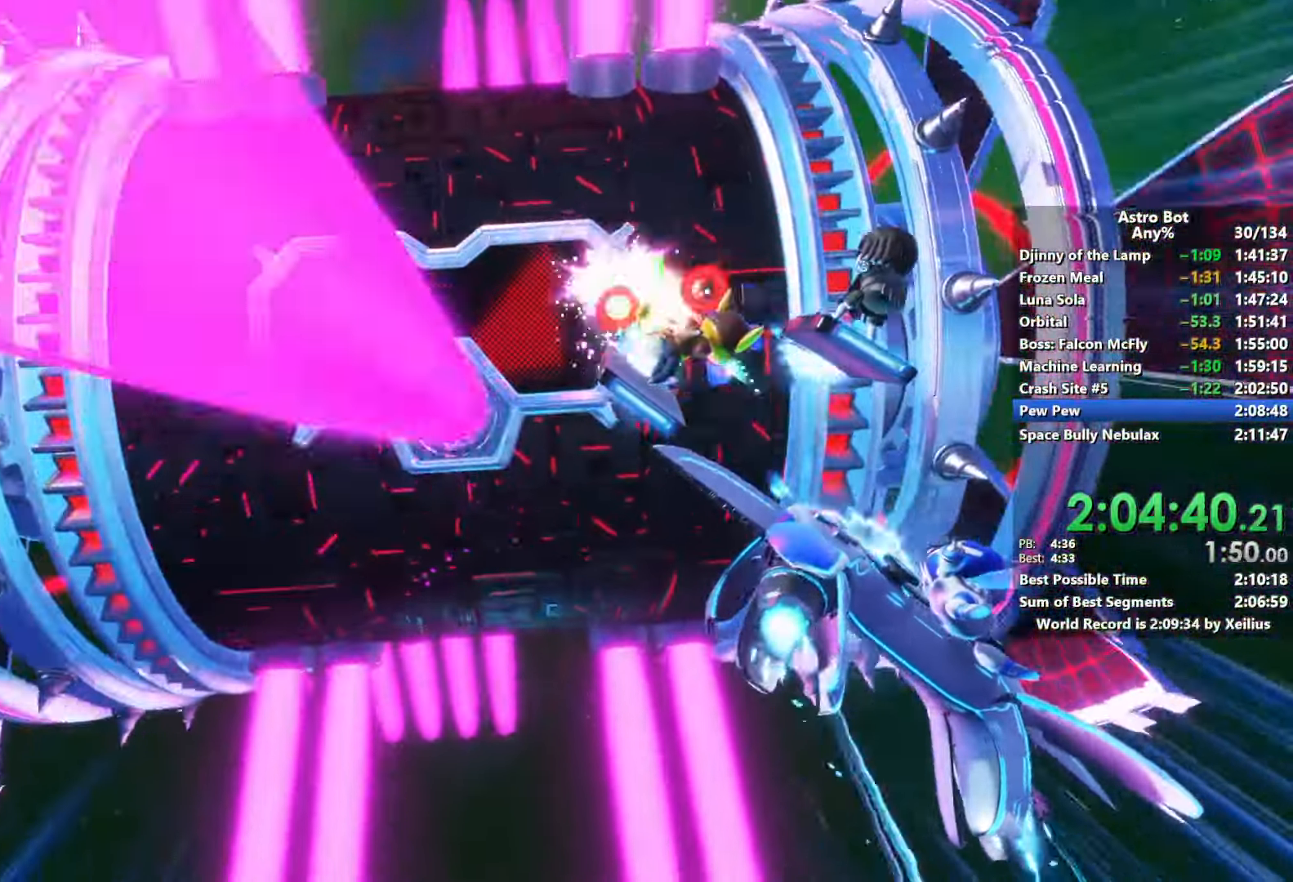
{"buttons": ["L2", "R2"], "left_stick": "center", "right_stick": "center", "events": []}
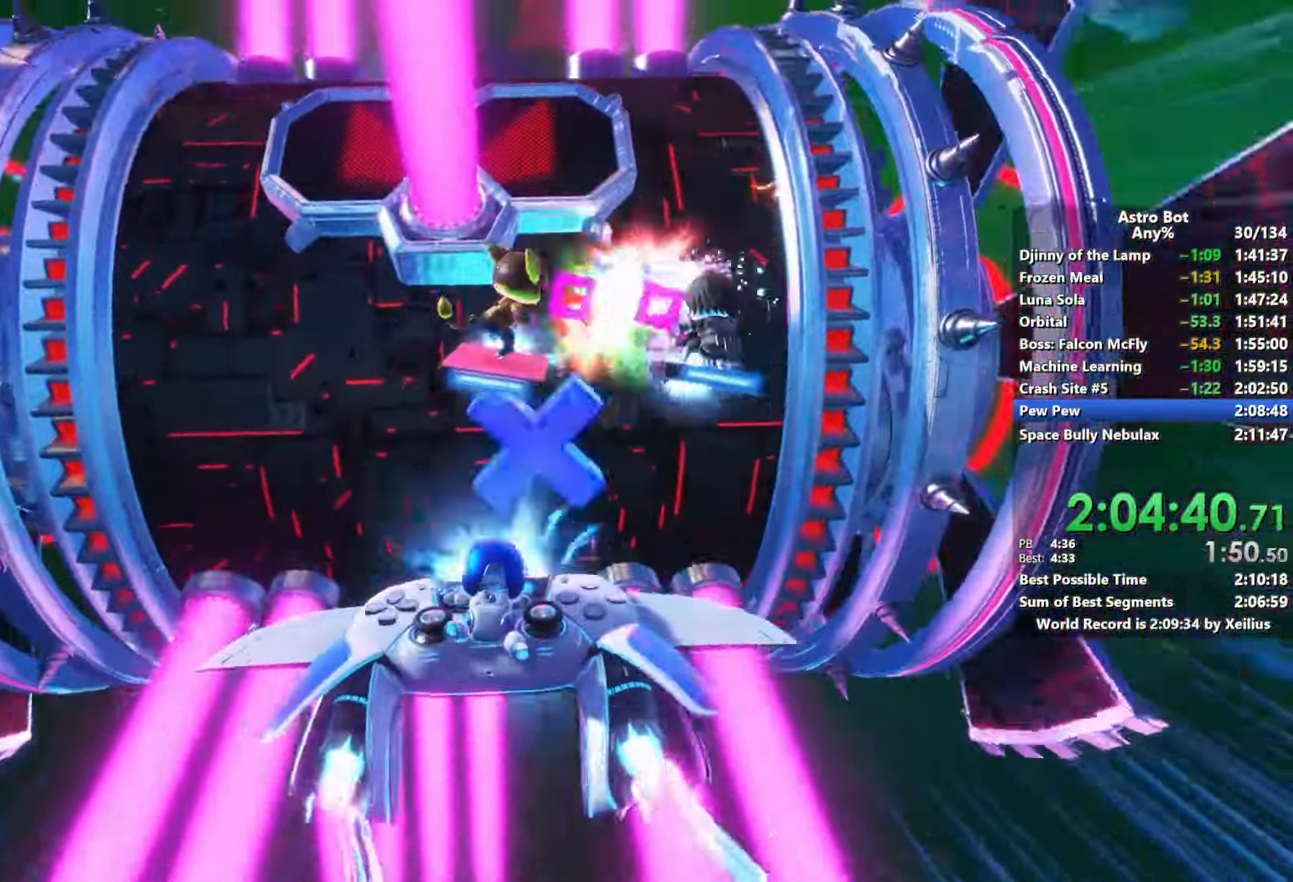
{"buttons": ["L2", "R2"], "left_stick": "center", "right_stick": "center", "events": []}
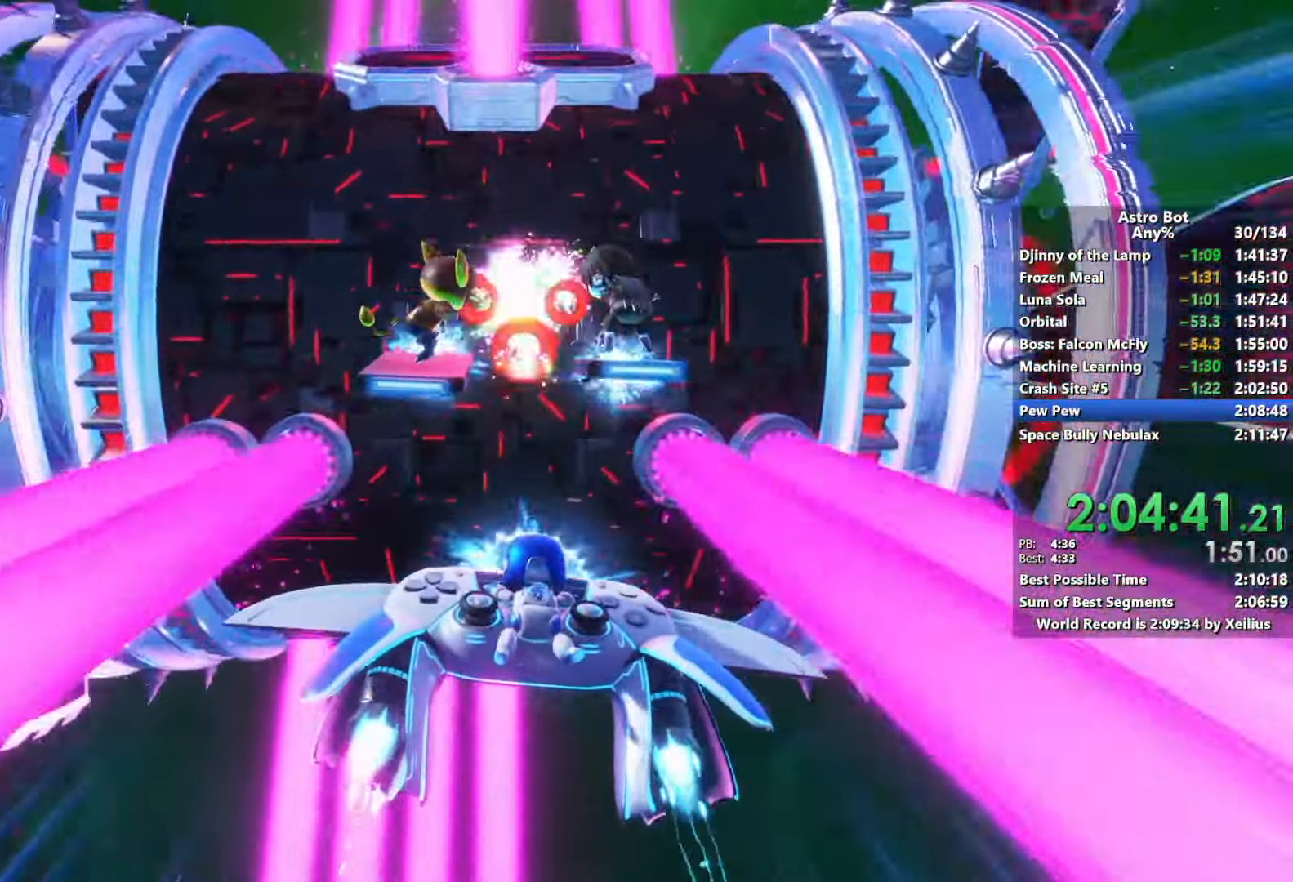
{"buttons": ["L2", "R2"], "left_stick": "center", "right_stick": "center", "events": []}
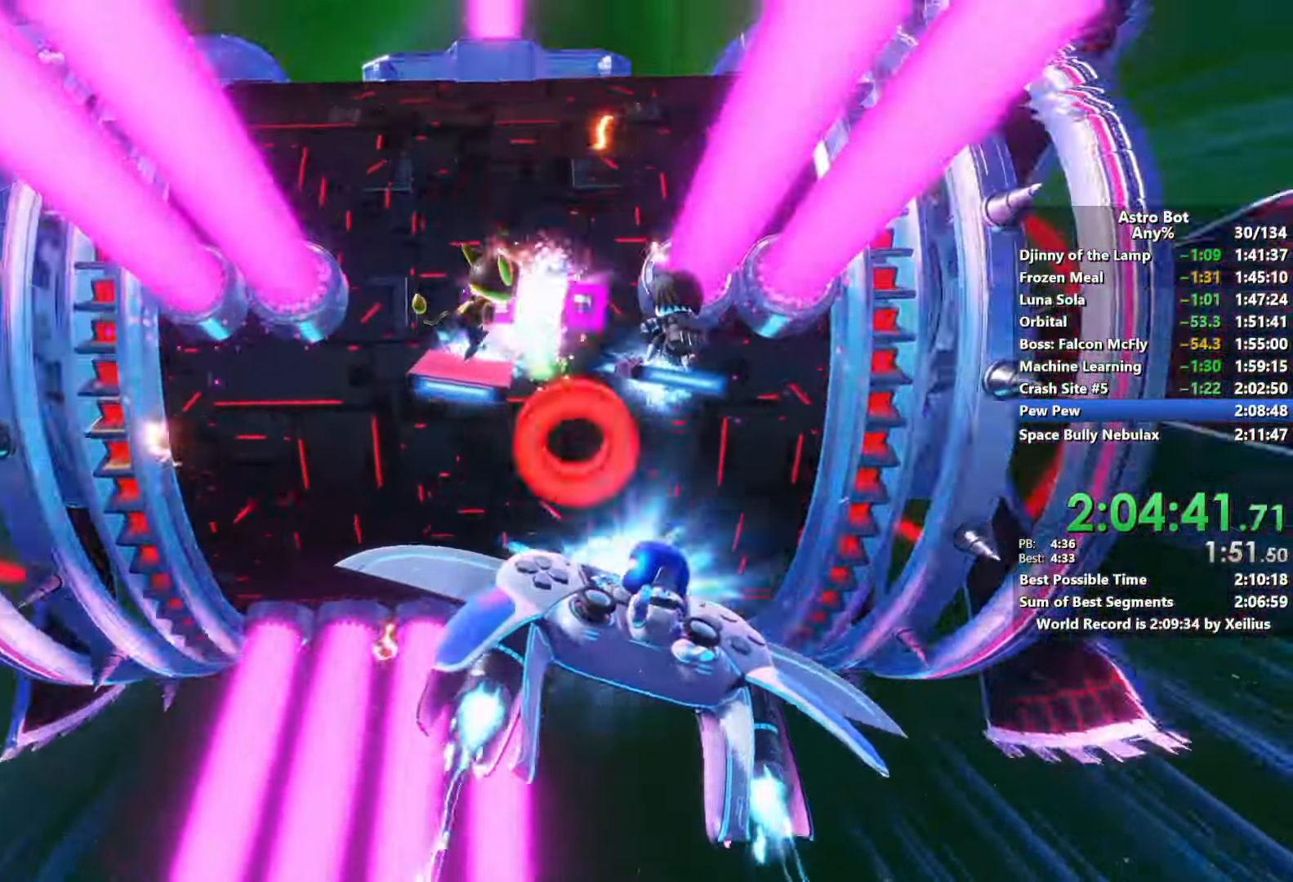
{"buttons": ["L2", "R2"], "left_stick": "center", "right_stick": "center", "events": [[67, "right_stick", "down"], [183, "right_stick", "down-left"], [333, "right_stick", "center"]]}
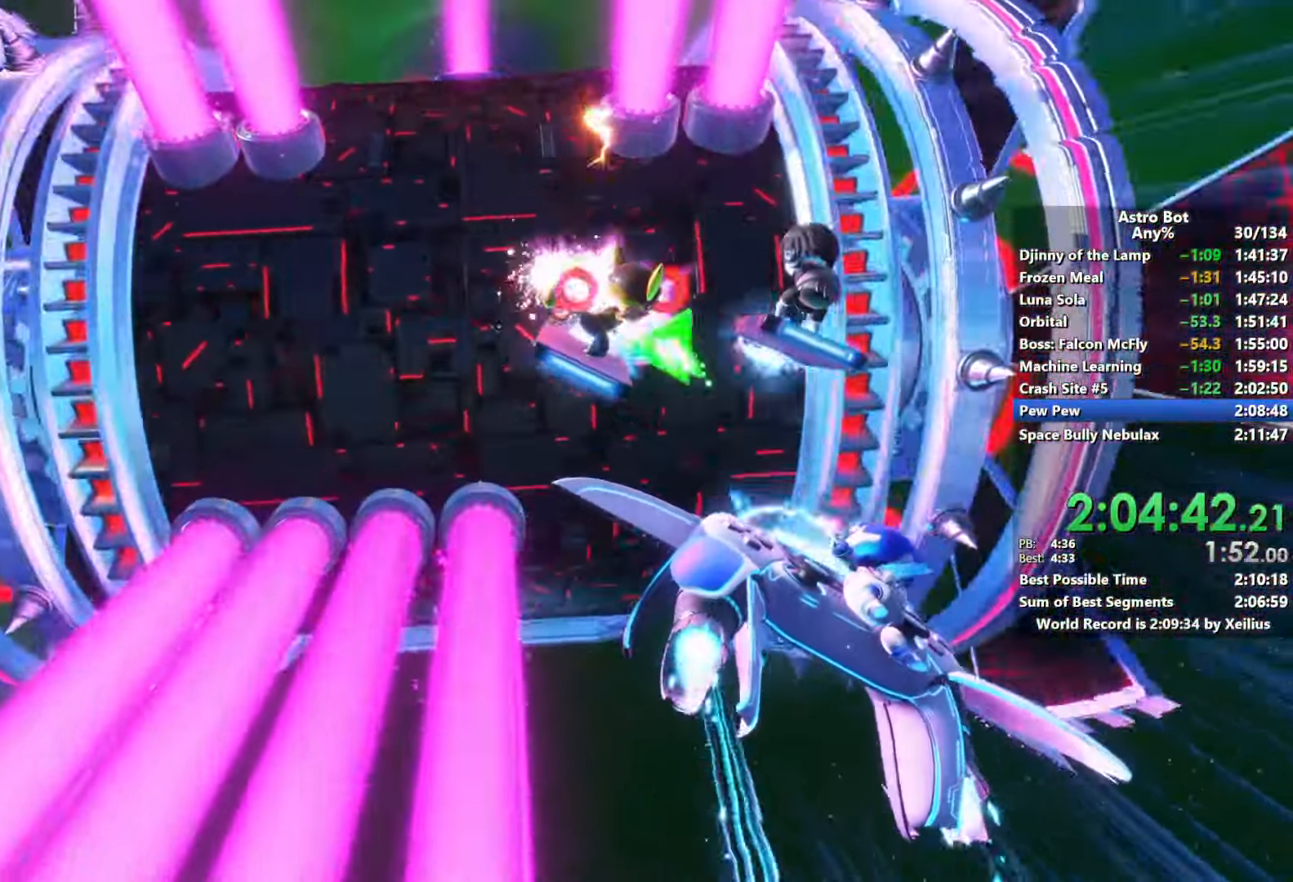
{"buttons": ["L2", "R2"], "left_stick": "center", "right_stick": "center", "events": []}
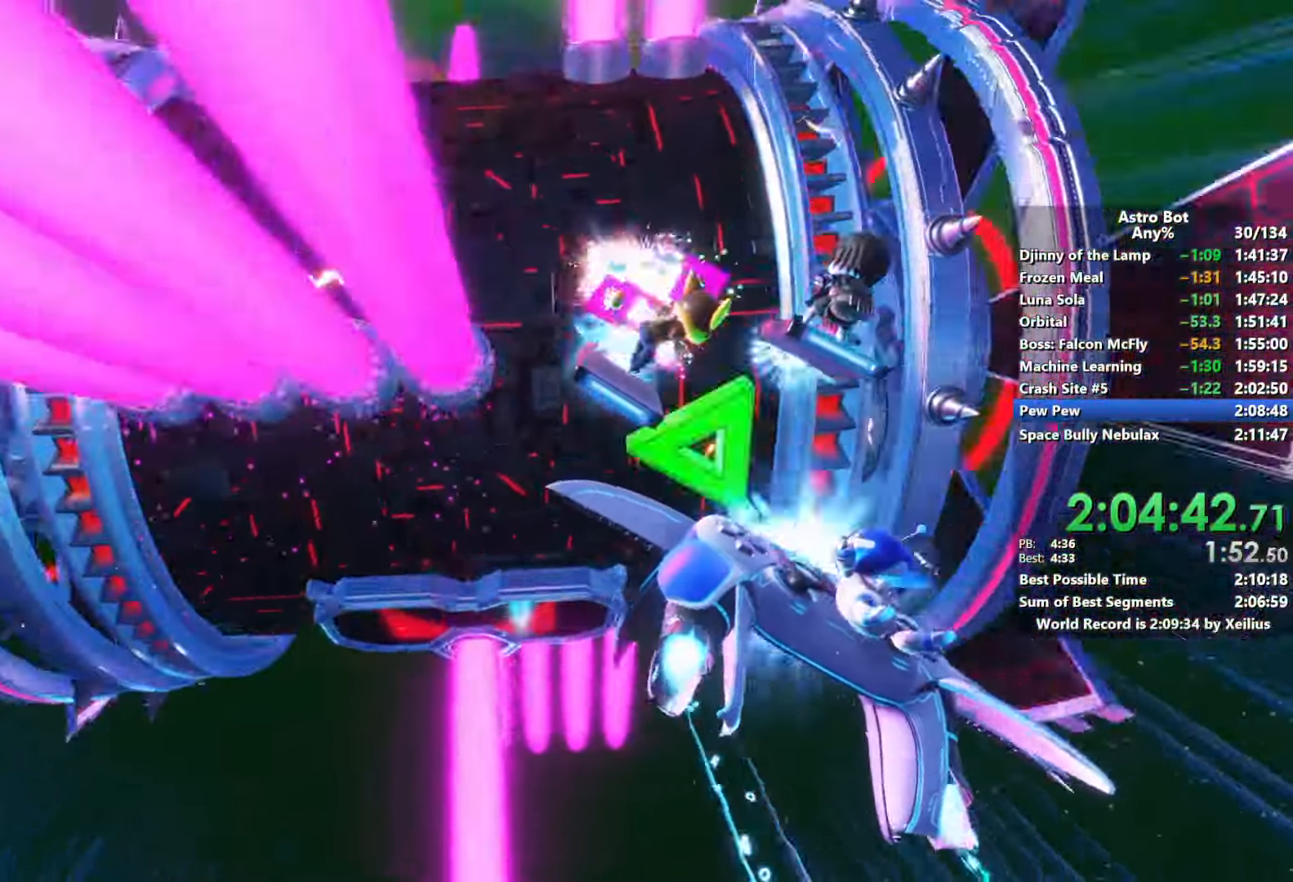
{"buttons": ["L2", "R2"], "left_stick": "center", "right_stick": "center", "events": []}
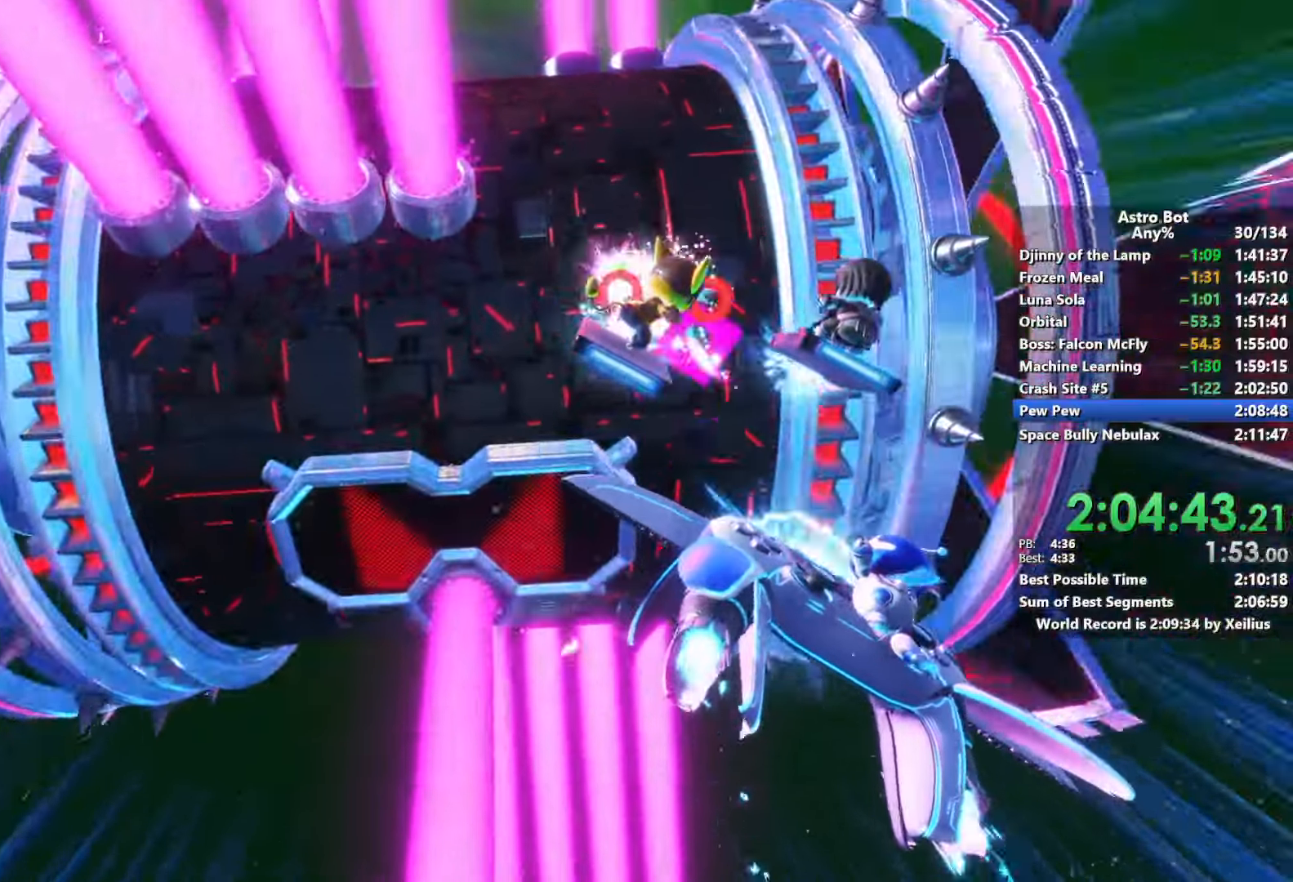
{"buttons": ["L2", "R2"], "left_stick": "center", "right_stick": "center", "events": []}
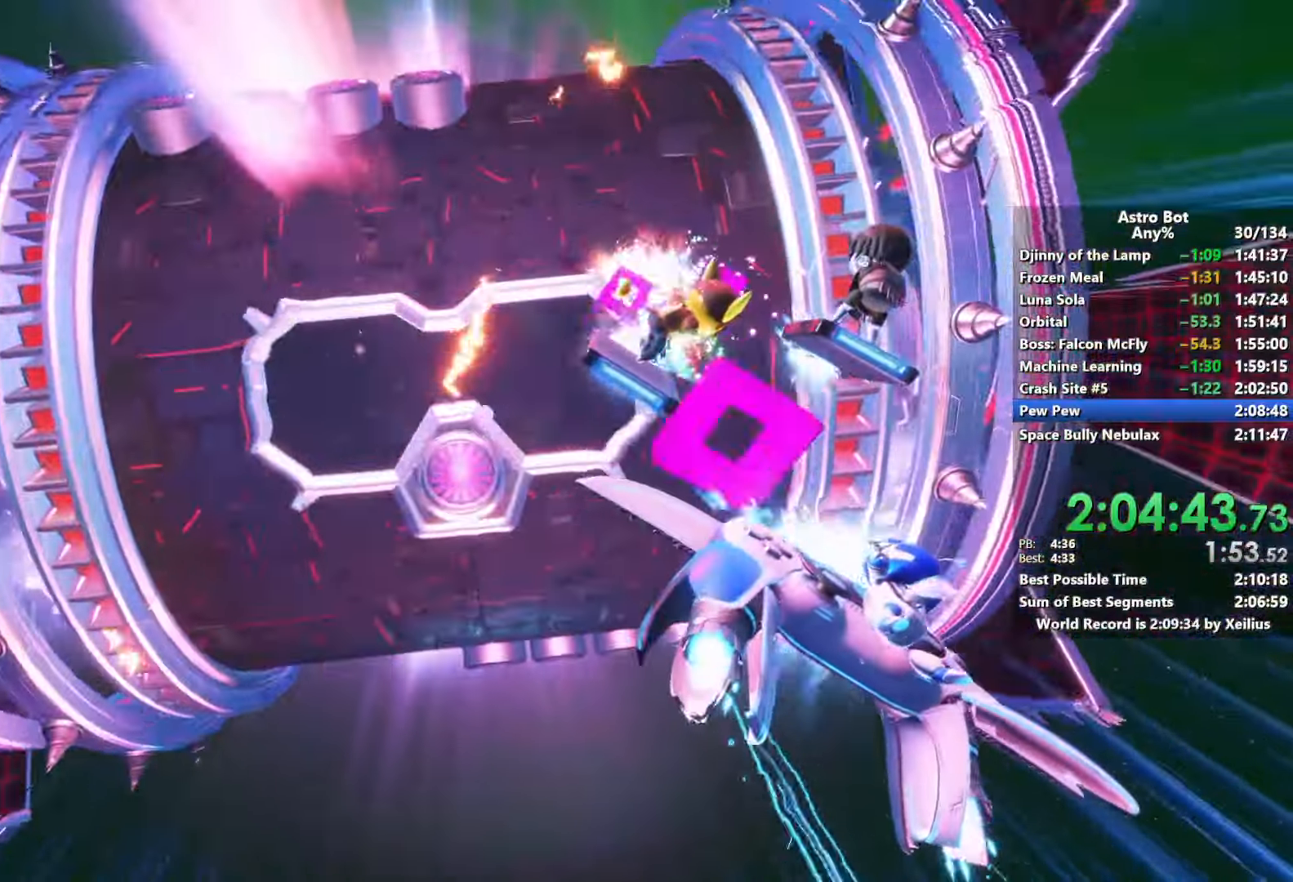
{"buttons": ["L2", "R2"], "left_stick": "center", "right_stick": "center", "events": []}
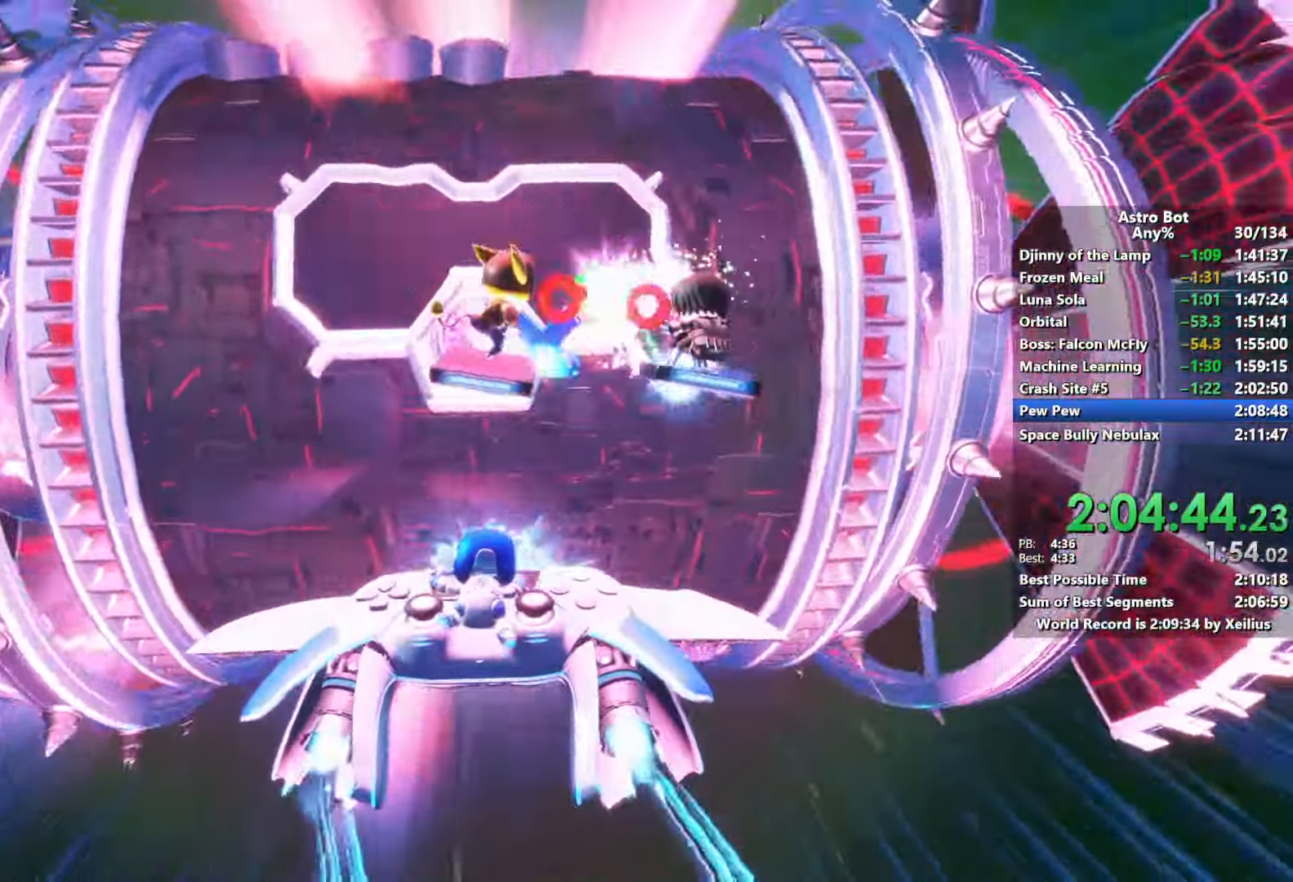
{"buttons": ["L2", "R2"], "left_stick": "center", "right_stick": "center", "events": []}
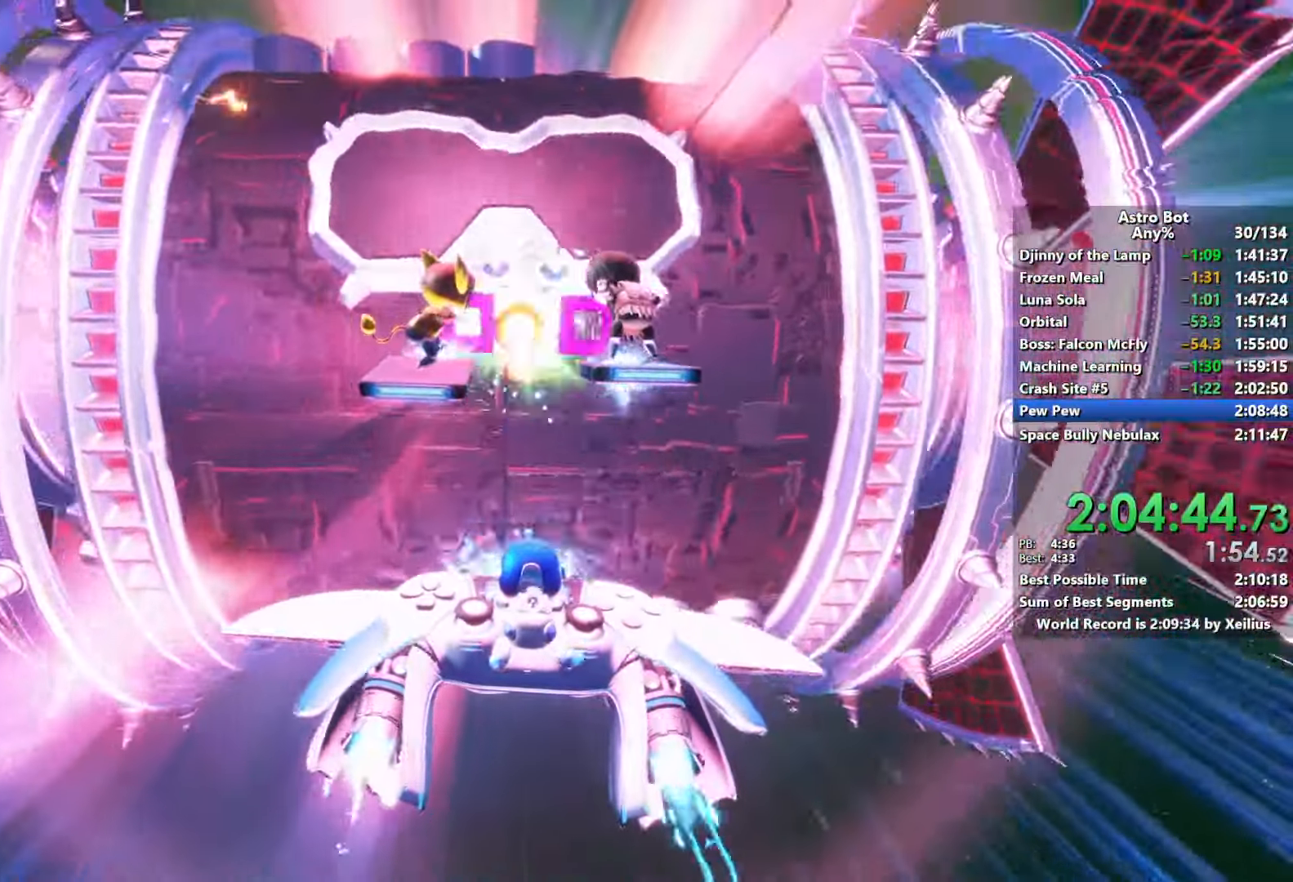
{"buttons": ["L2", "R2"], "left_stick": "center", "right_stick": "center"}
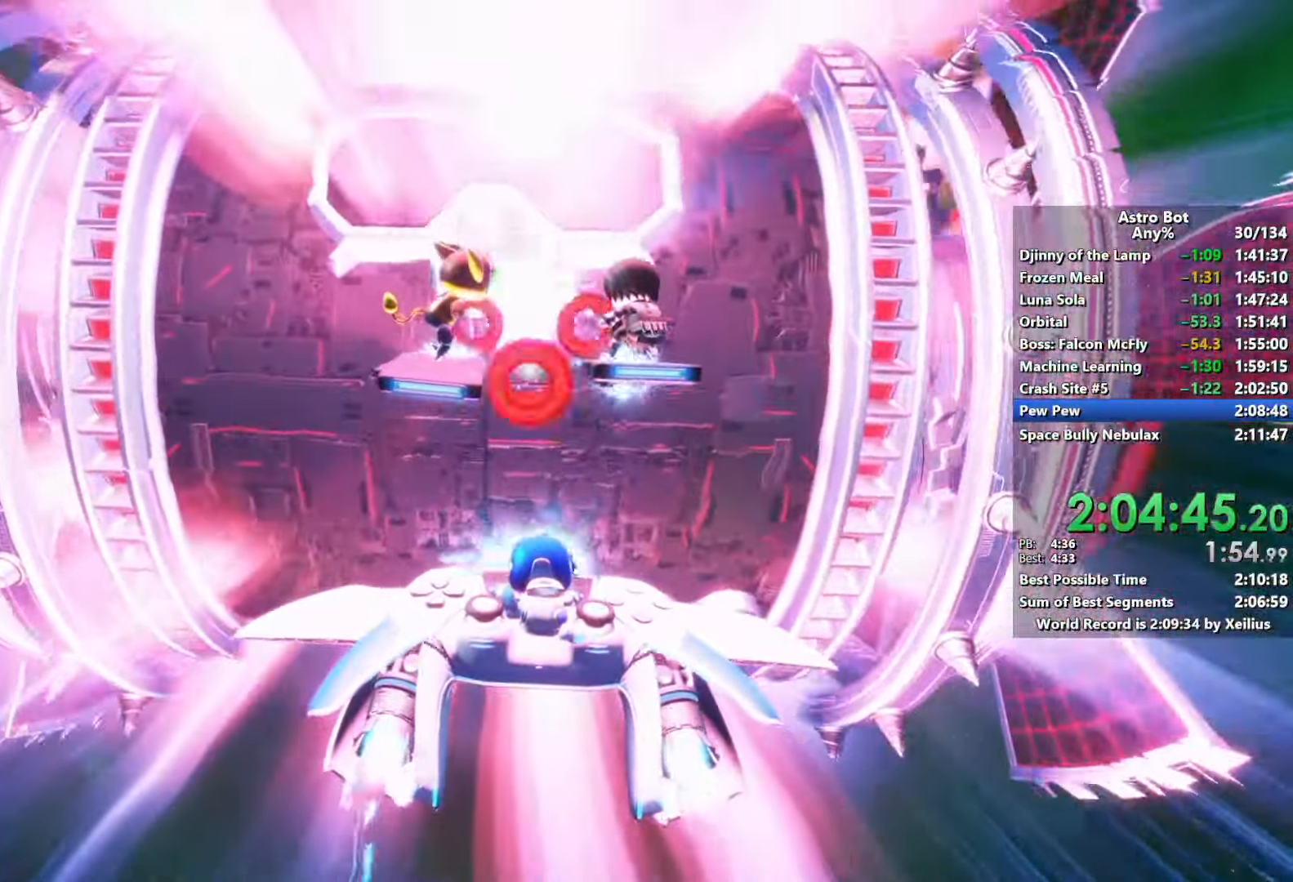
{"buttons": ["L2", "R2"], "left_stick": "center", "right_stick": "center", "events": []}
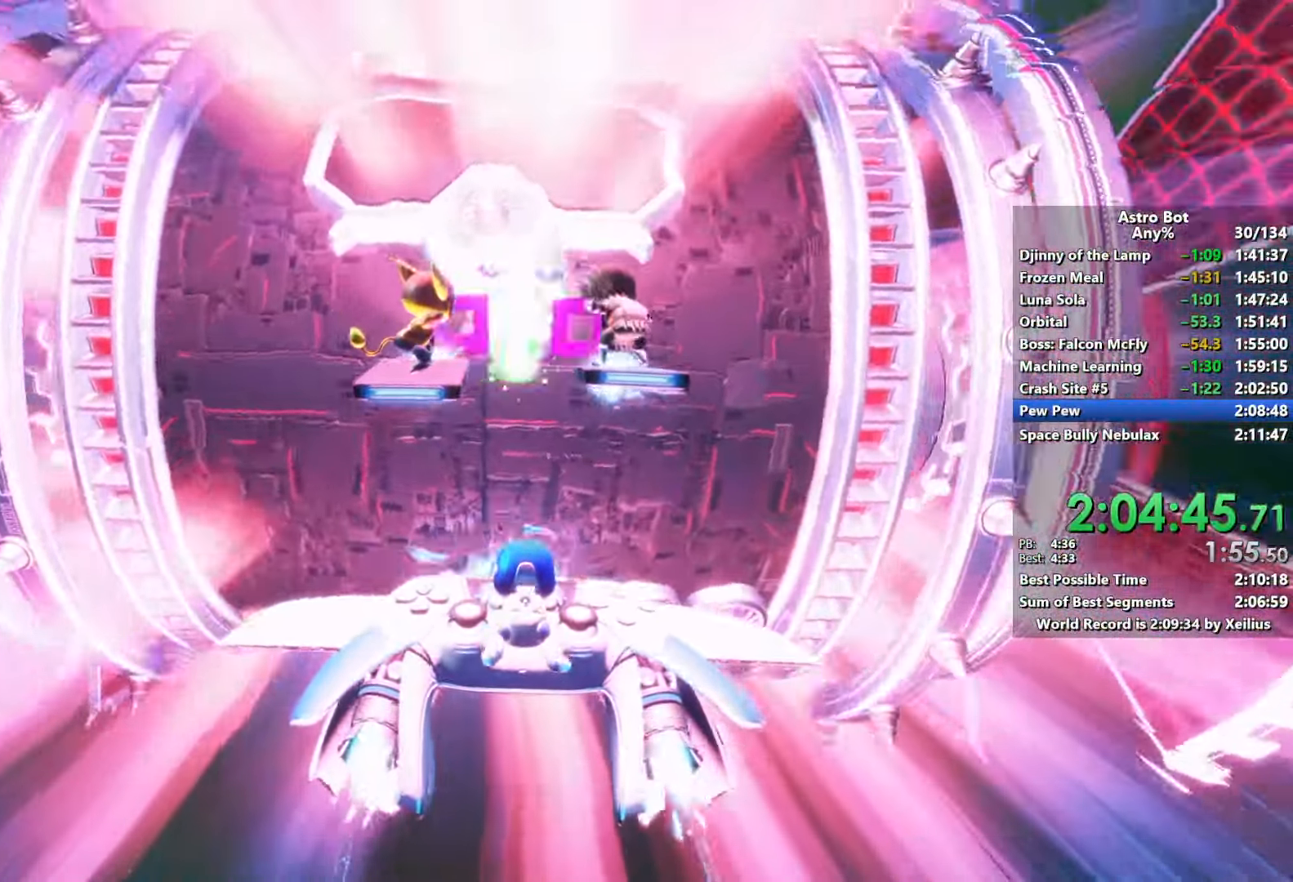
{"buttons": ["L2", "R2"], "left_stick": "center", "right_stick": "center", "events": []}
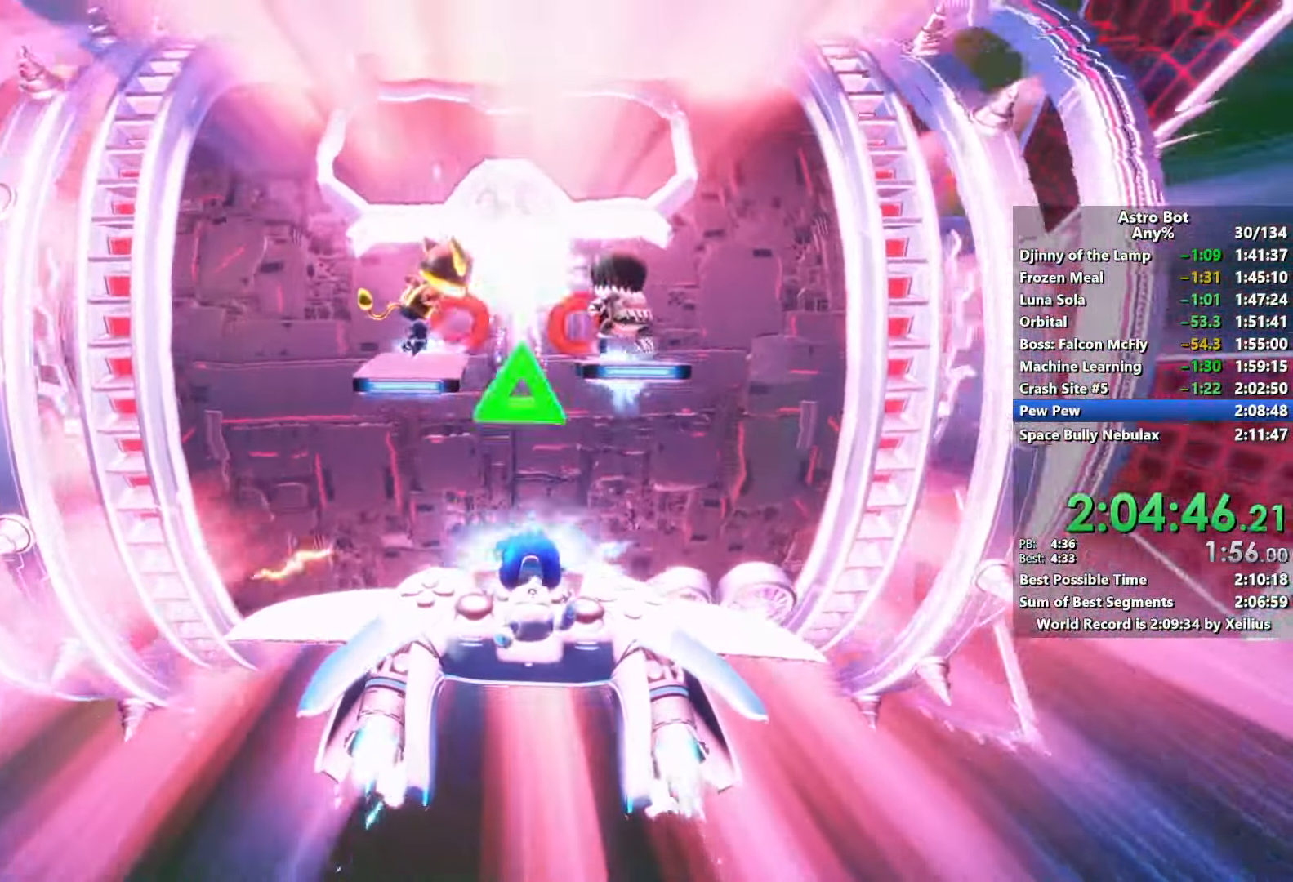
{"buttons": ["L2", "R2"], "left_stick": "center", "right_stick": "center", "events": []}
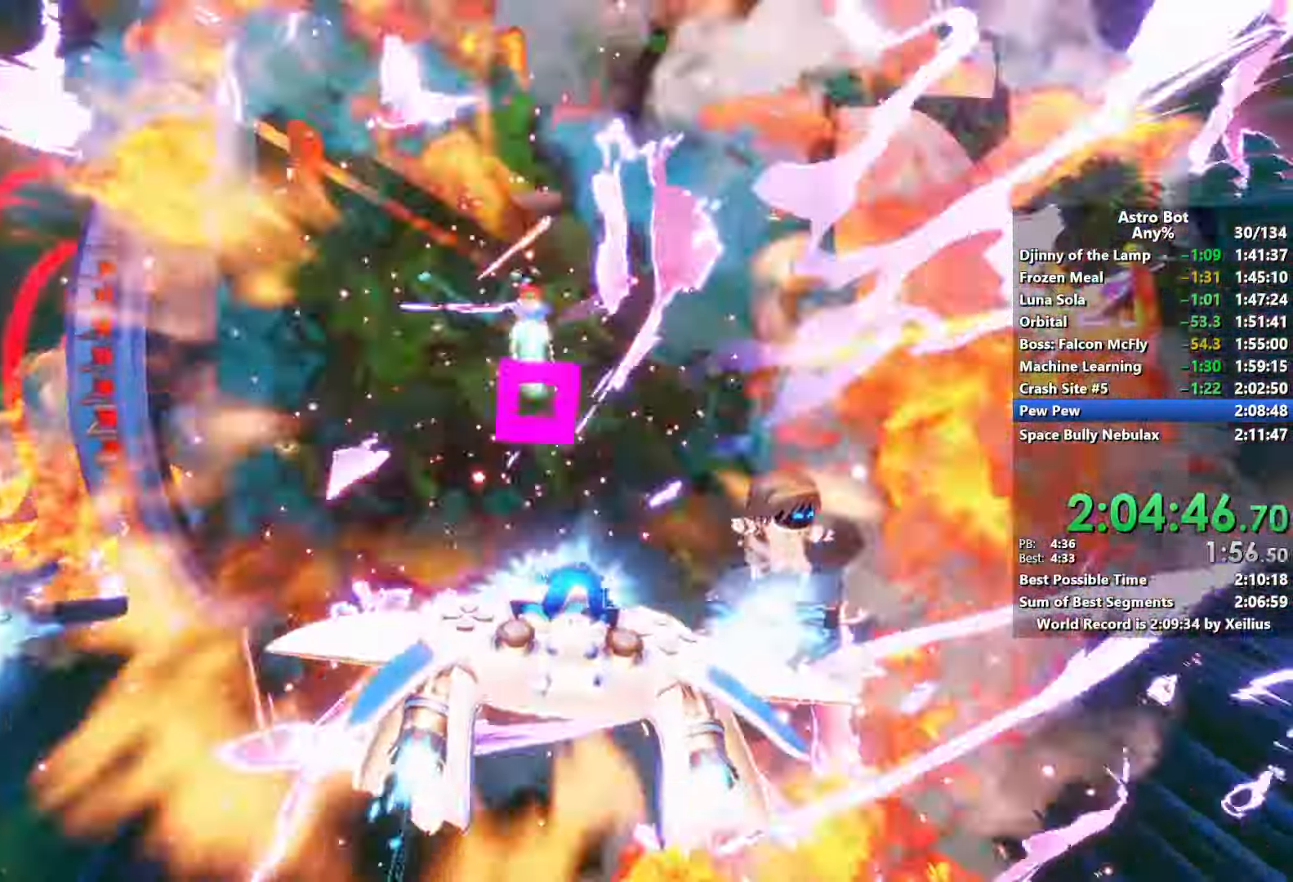
{"buttons": ["L2", "R2"], "left_stick": "center", "right_stick": "center", "events": []}
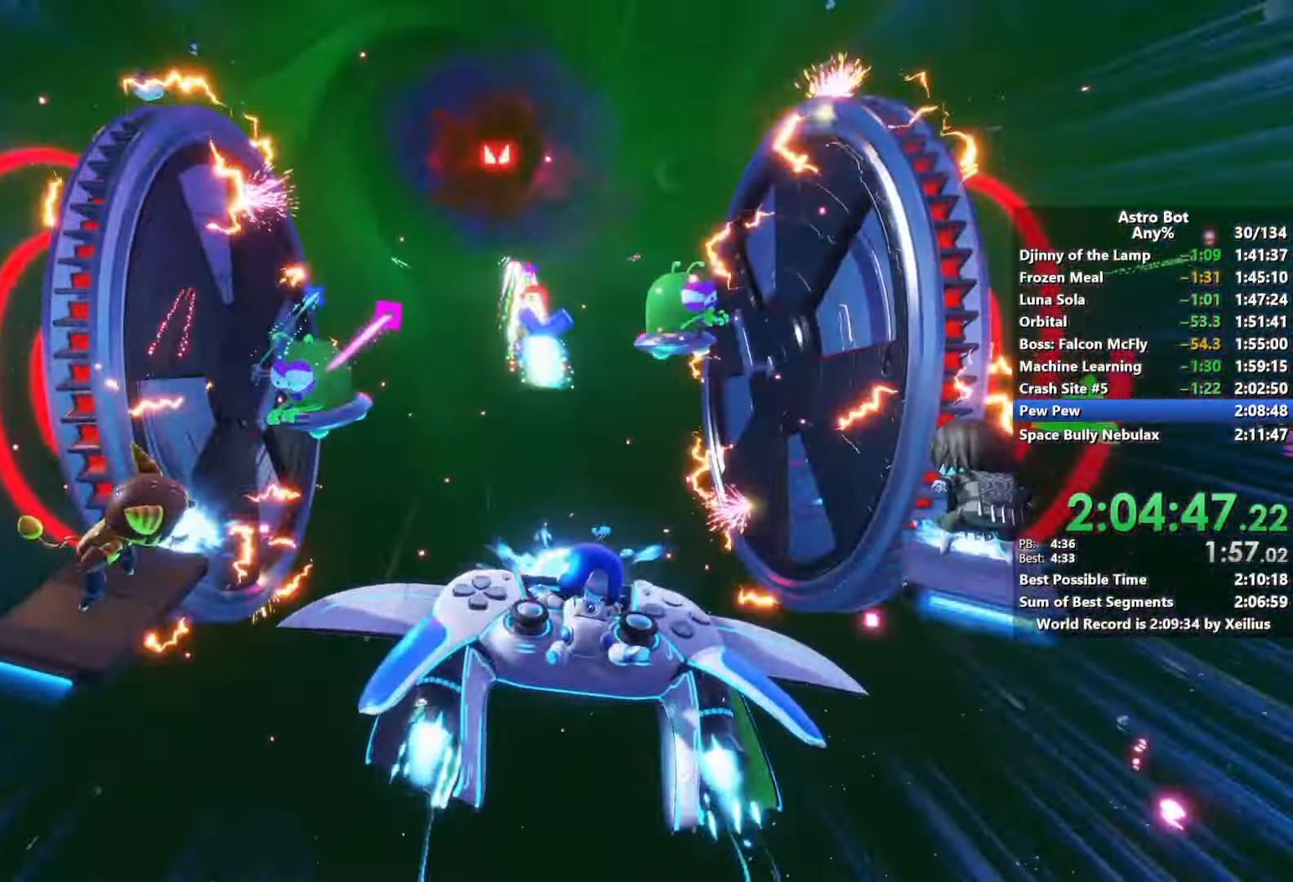
{"buttons": ["L2", "R2"], "left_stick": "center", "right_stick": "center", "events": []}
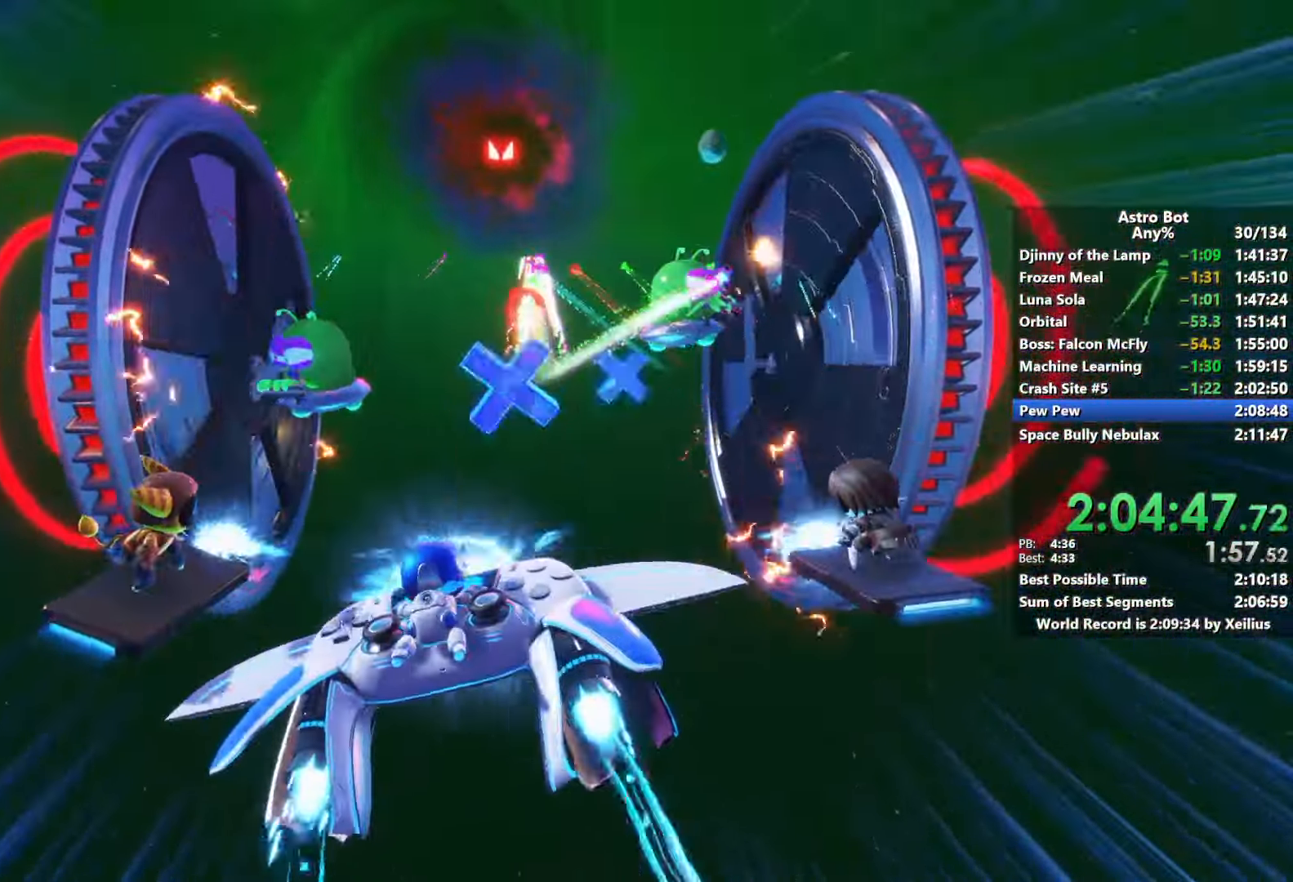
{"buttons": ["L2", "R2"], "left_stick": "center", "right_stick": "center", "events": []}
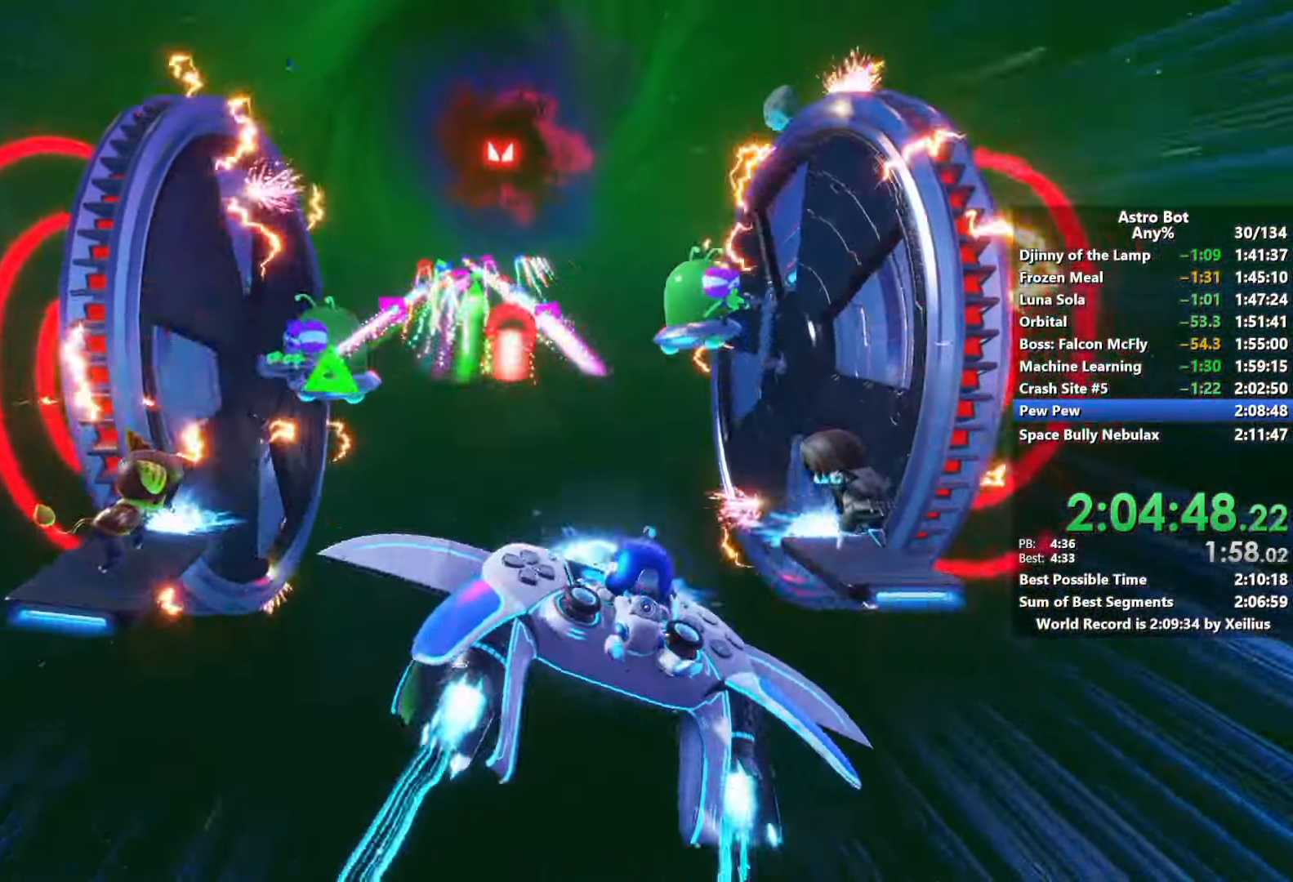
{"buttons": ["L2", "R2"], "left_stick": "center", "right_stick": "center", "events": []}
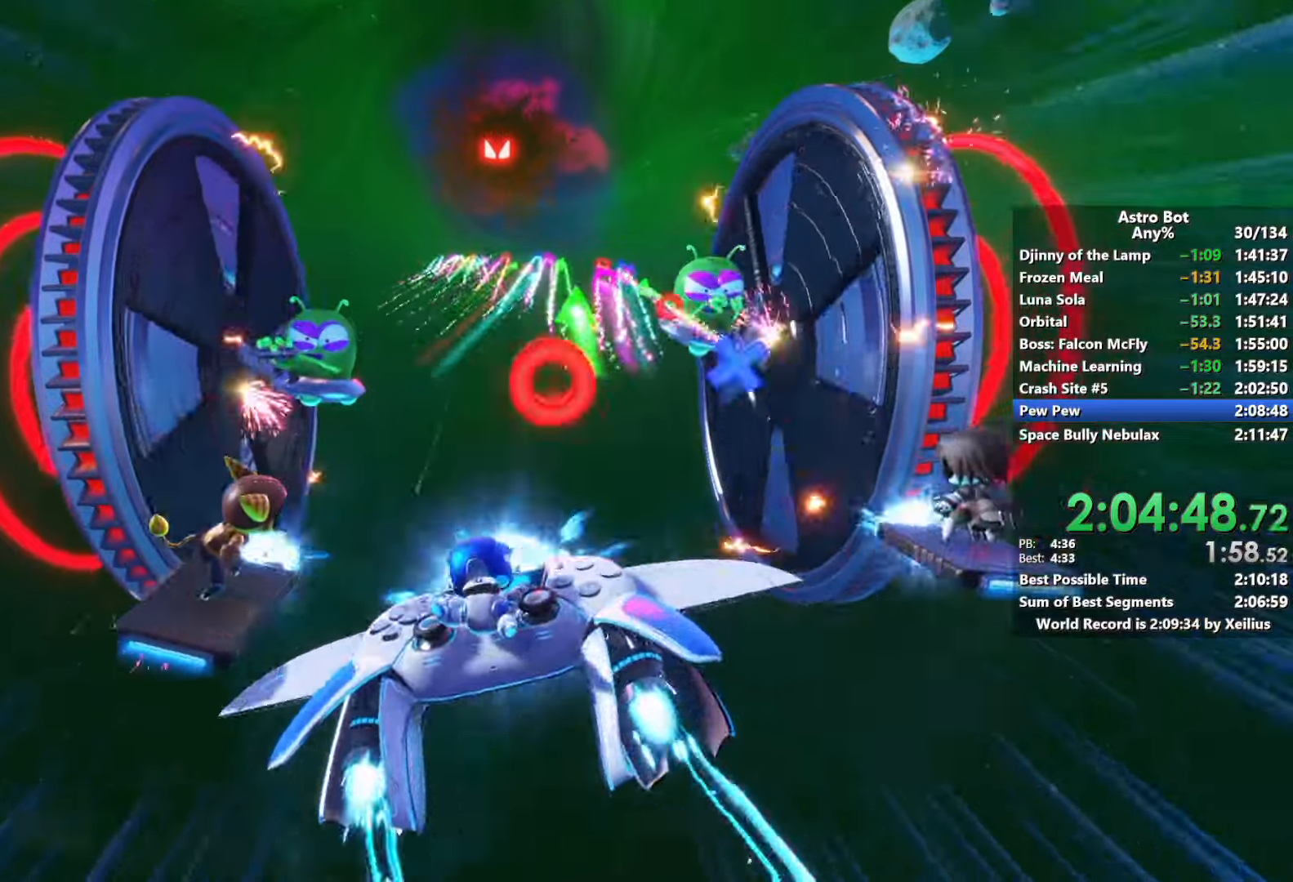
{"buttons": ["L2", "R2"], "left_stick": "center", "right_stick": "center", "events": []}
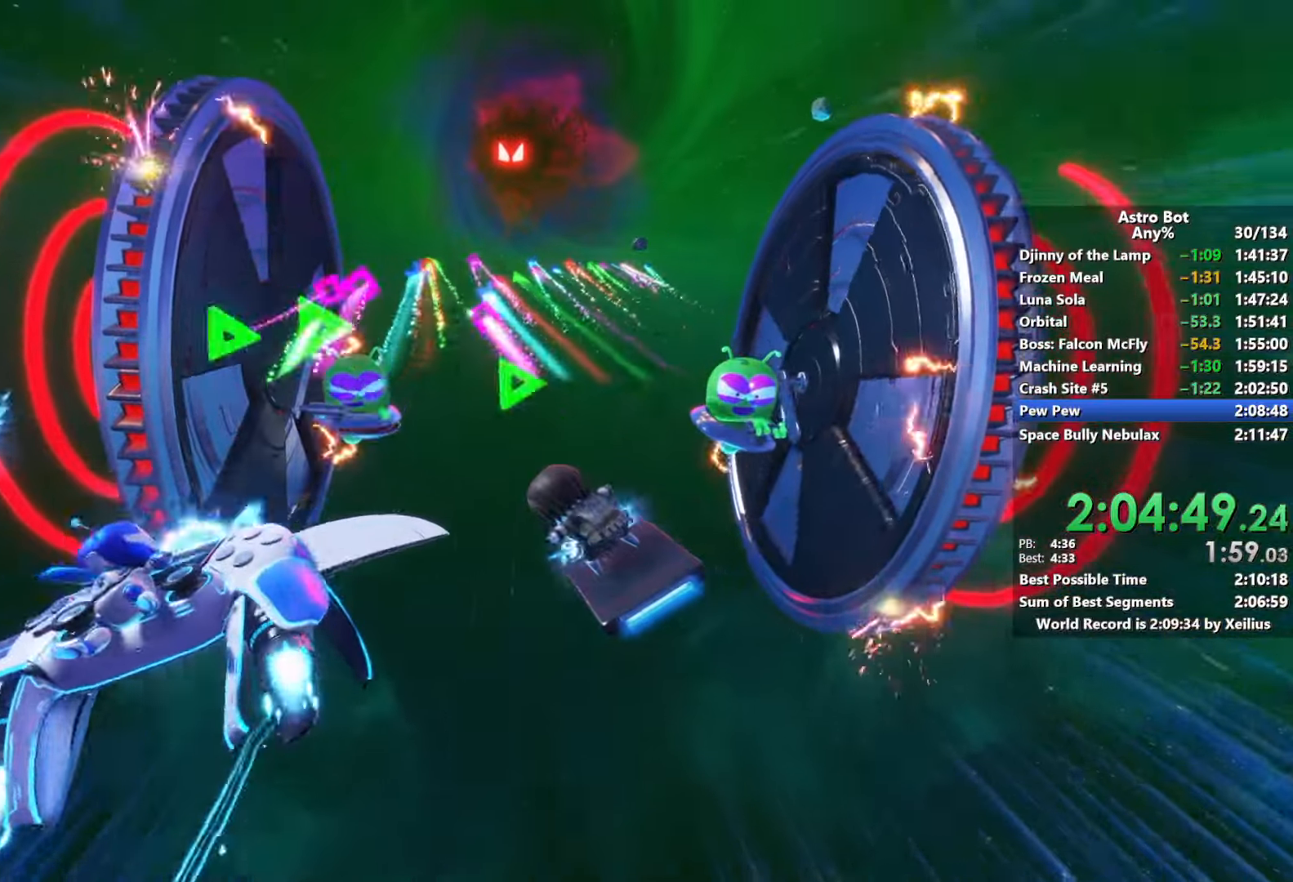
{"buttons": ["L2", "R2"], "left_stick": "center", "right_stick": "center", "events": []}
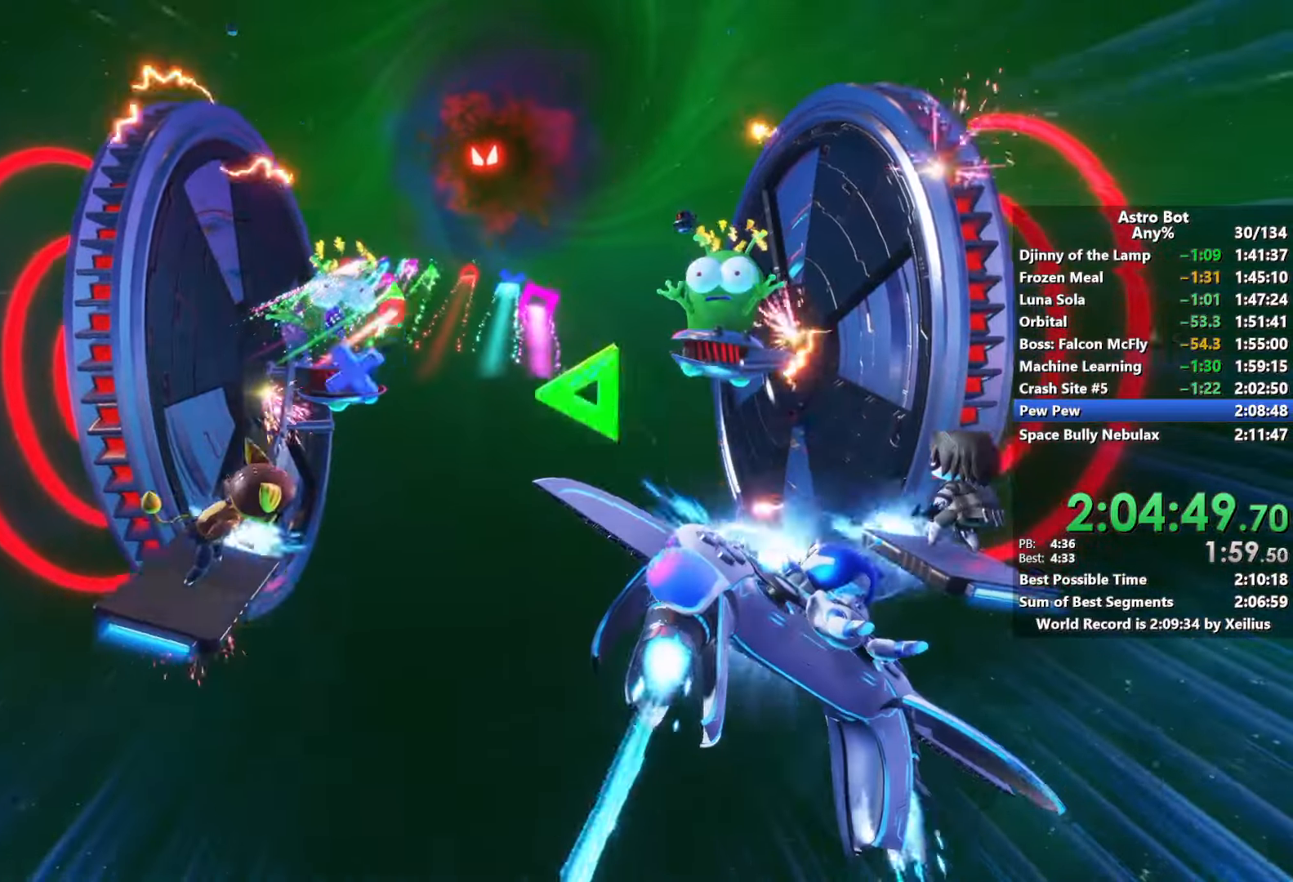
{"buttons": ["L2", "R2"], "left_stick": "center", "right_stick": "center", "events": []}
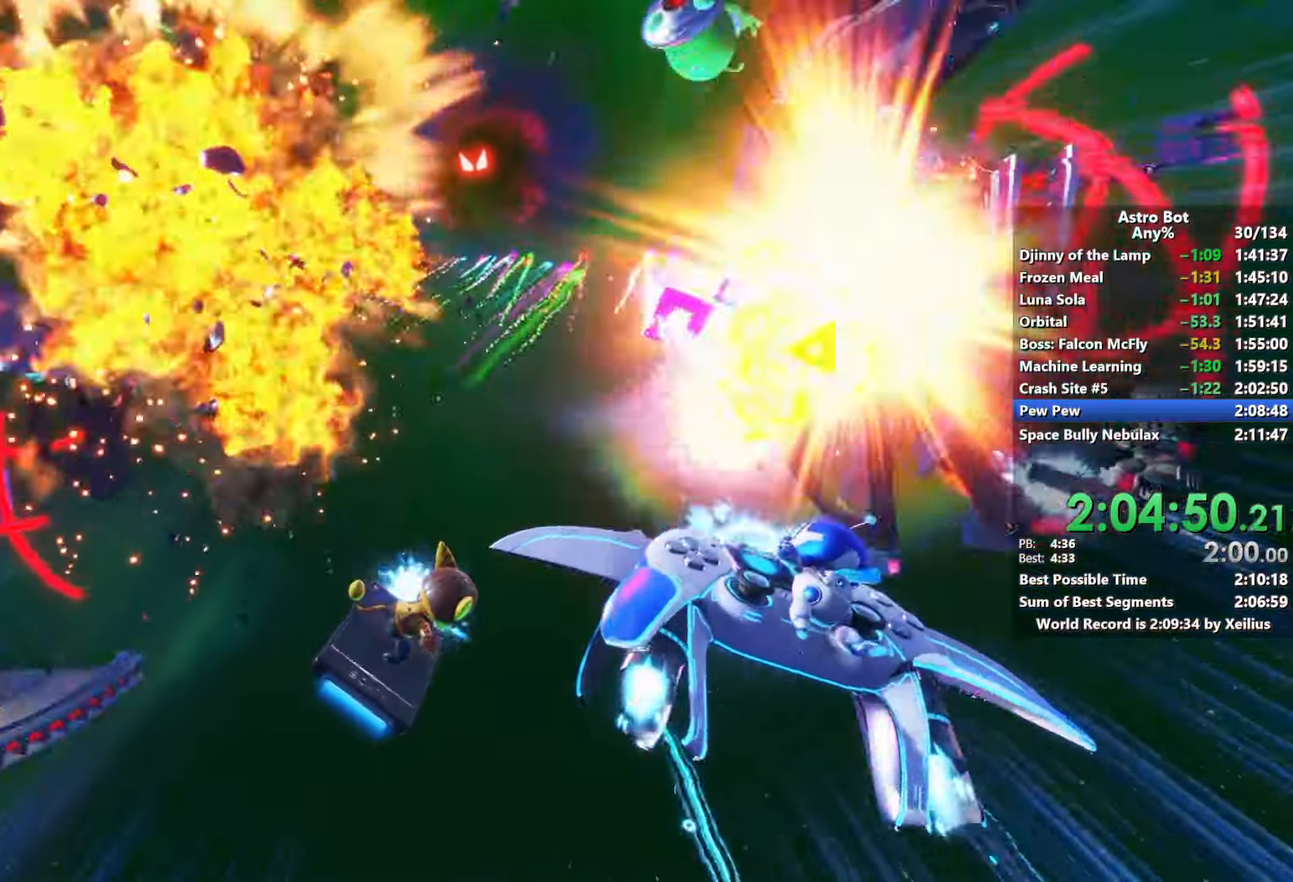
{"buttons": ["L2", "R2"], "left_stick": "center", "right_stick": "center", "events": []}
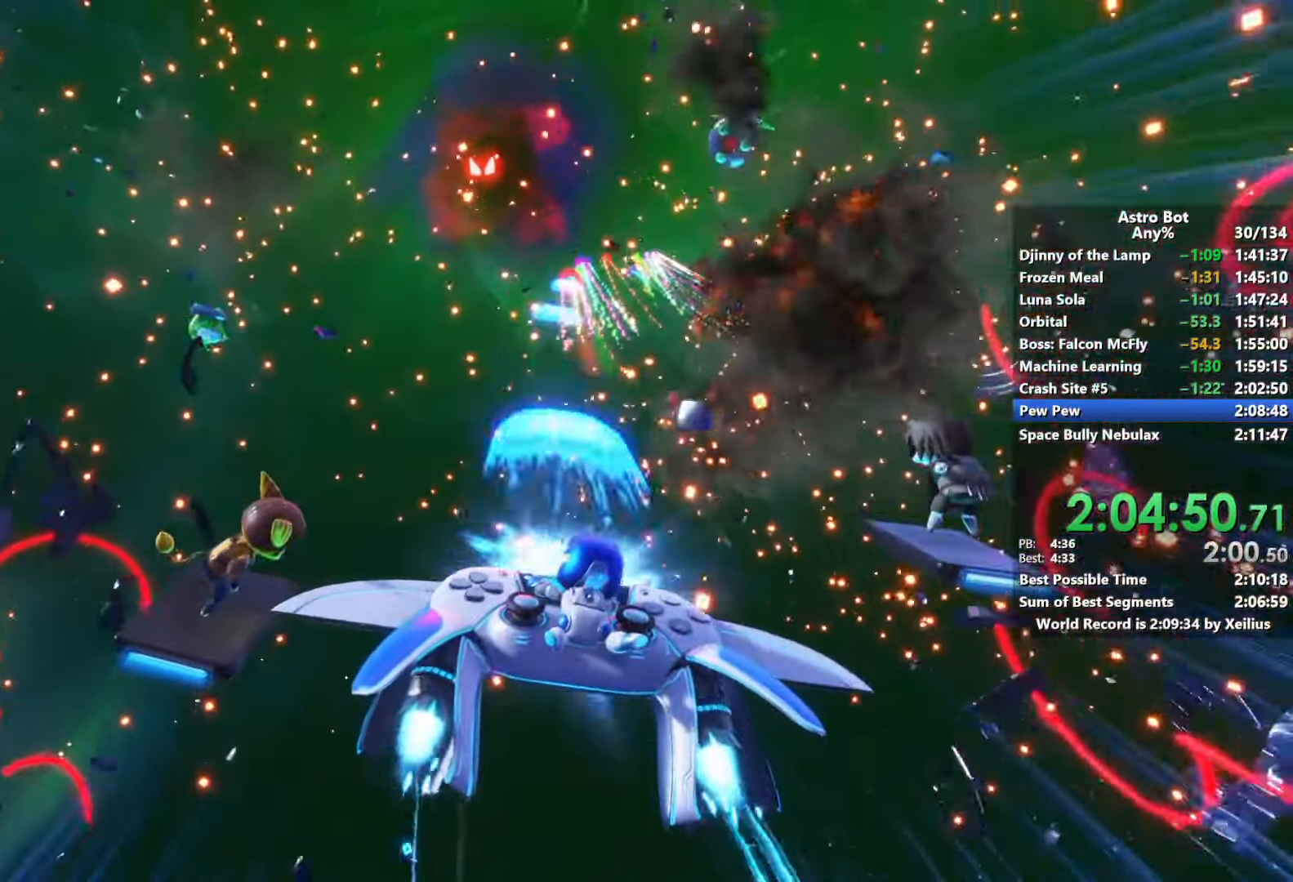
{"buttons": ["L2", "R2"], "left_stick": "center", "right_stick": "center", "events": []}